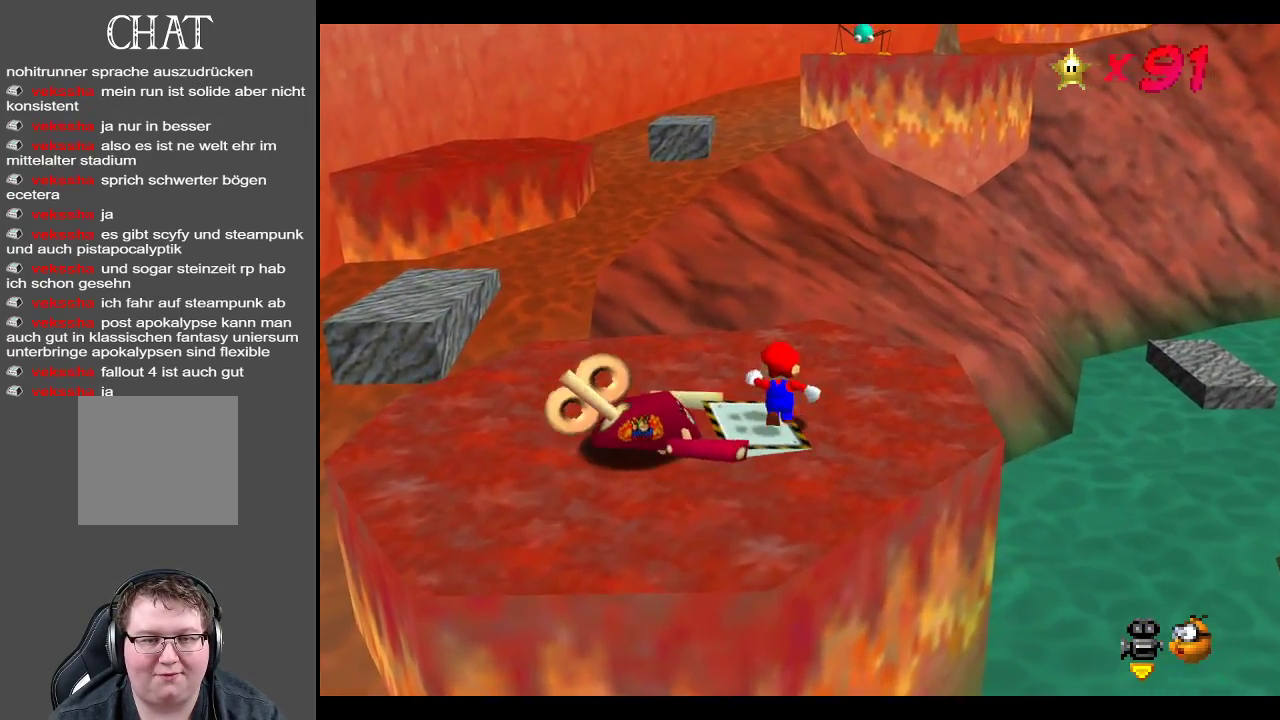
Gameplay with a controller (Xbox layout); each line is a JSON object with the inputs held at the frame after it. "events" lists button and stick changes between this image and that frame as [ms after this image, input, new state], when the widget could be followed in between. Not read: L3 R3.
{"buttons": [], "left_stick": "left", "right_stick": "center", "events": [[200, "left_stick", "up-left"], [367, "left_stick", "left"]]}
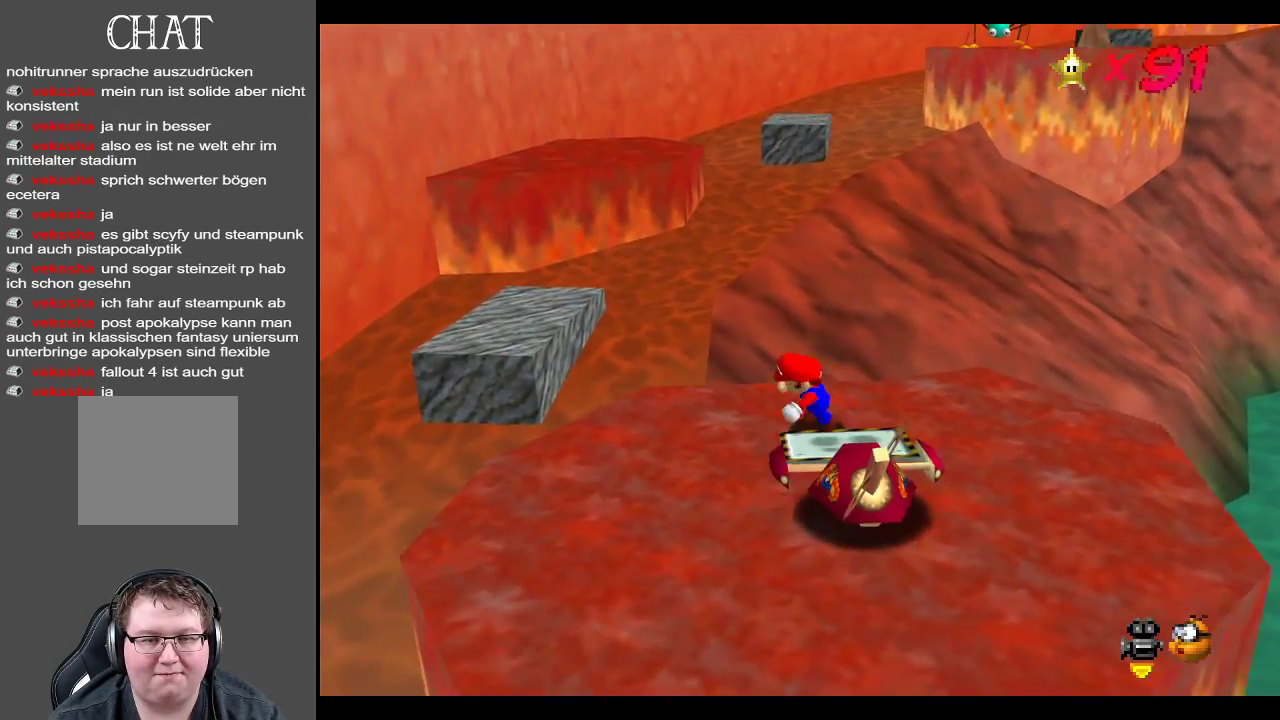
{"buttons": [], "left_stick": "down-left", "right_stick": "center", "events": [[33, "left_stick", "up-left"], [217, "A", "down"], [450, "A", "up"], [450, "left_stick", "down-left"]]}
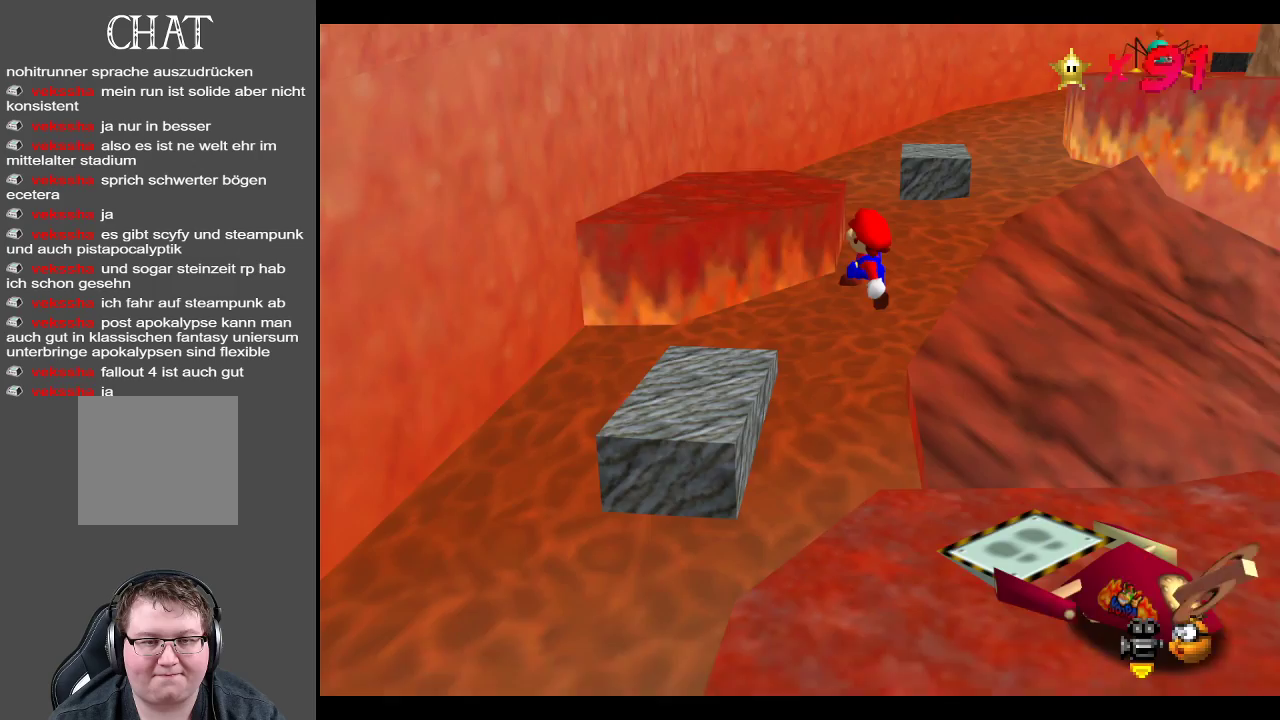
{"buttons": [], "left_stick": "up-left", "right_stick": "center", "events": [[33, "left_stick", "down-right"], [250, "left_stick", "up-left"]]}
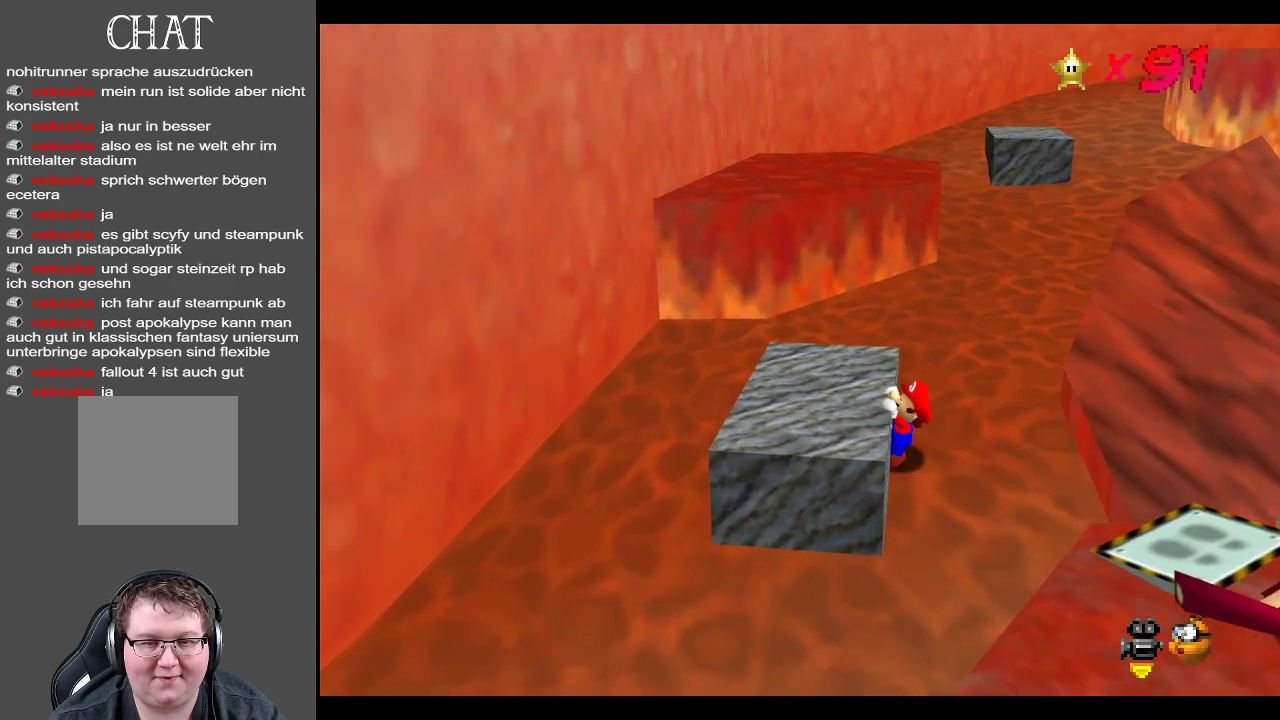
{"buttons": [], "left_stick": "up-left", "right_stick": "center", "events": [[217, "A", "down"], [367, "A", "up"]]}
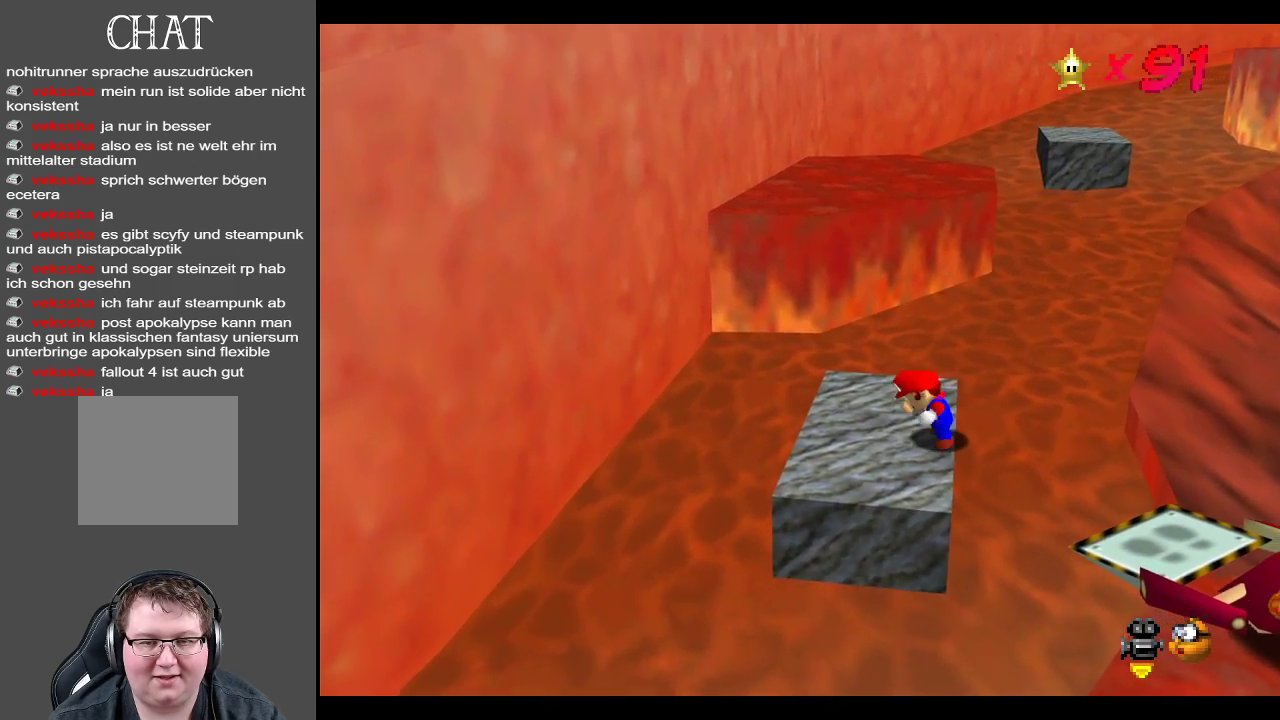
{"buttons": [], "left_stick": "up-left", "right_stick": "center", "events": []}
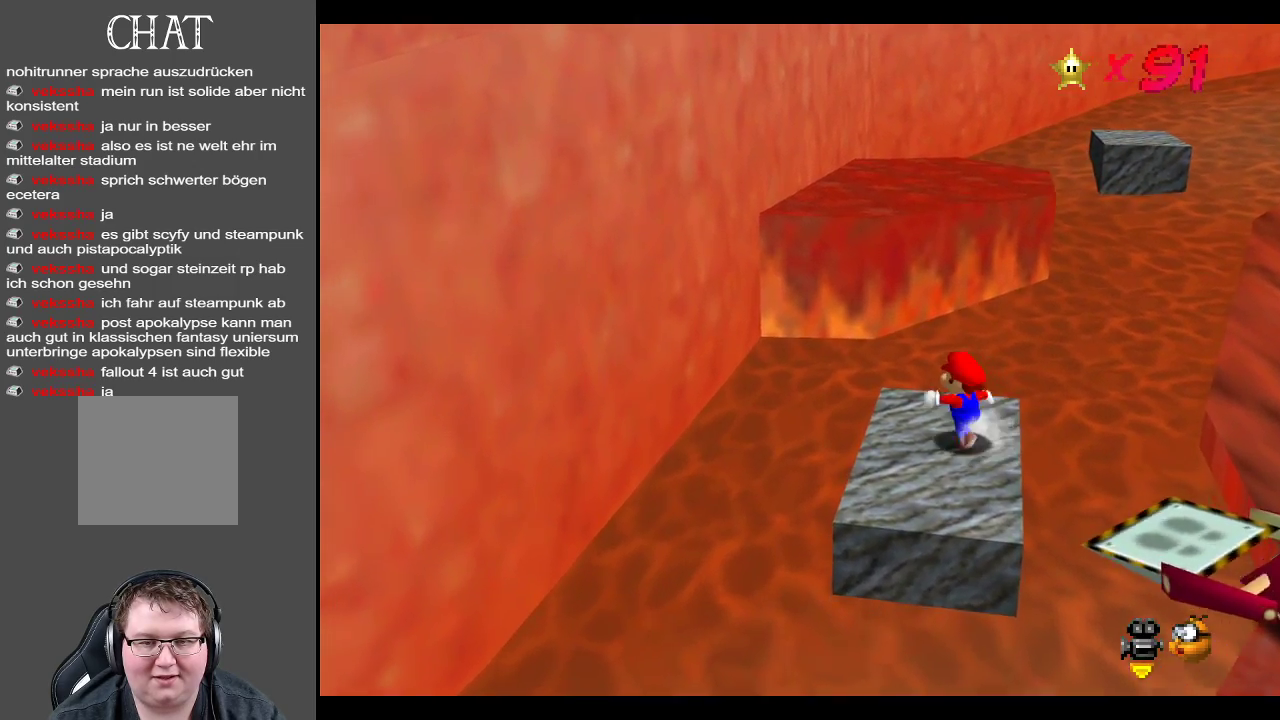
{"buttons": ["A"], "left_stick": "up-left", "right_stick": "center", "events": [[317, "A", "down"]]}
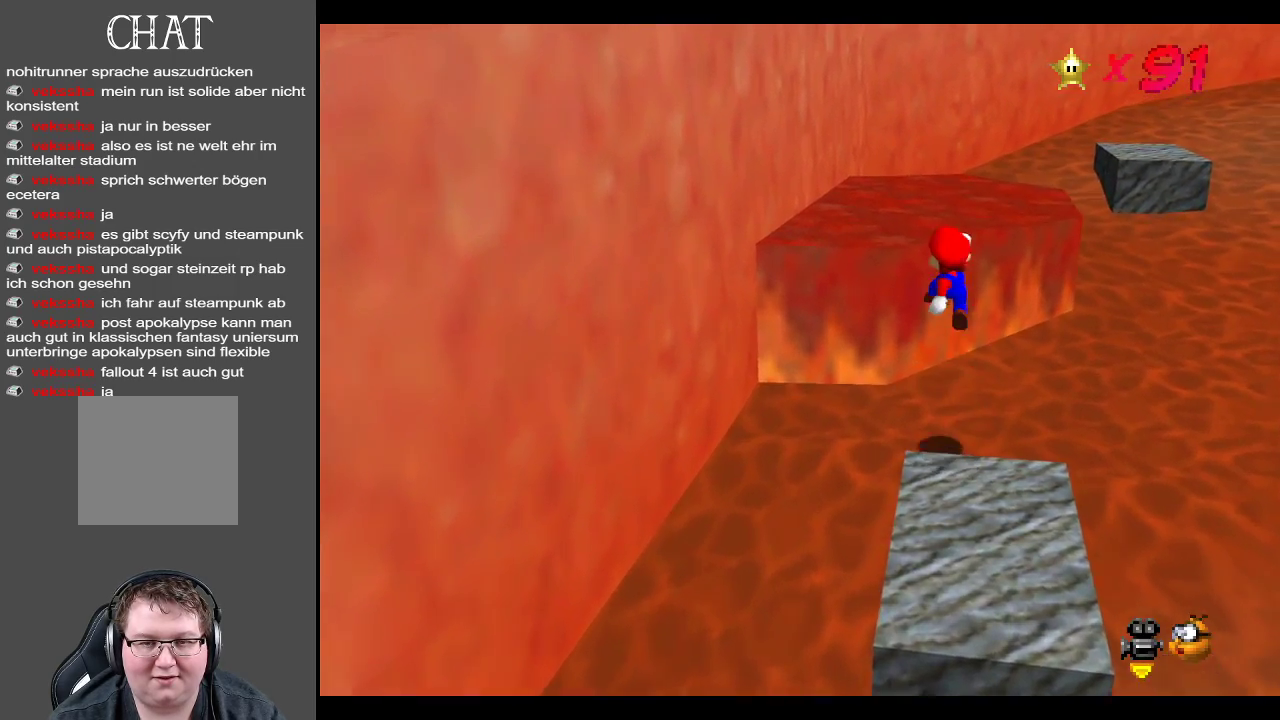
{"buttons": [], "left_stick": "up-left", "right_stick": "center", "events": [[350, "A", "up"]]}
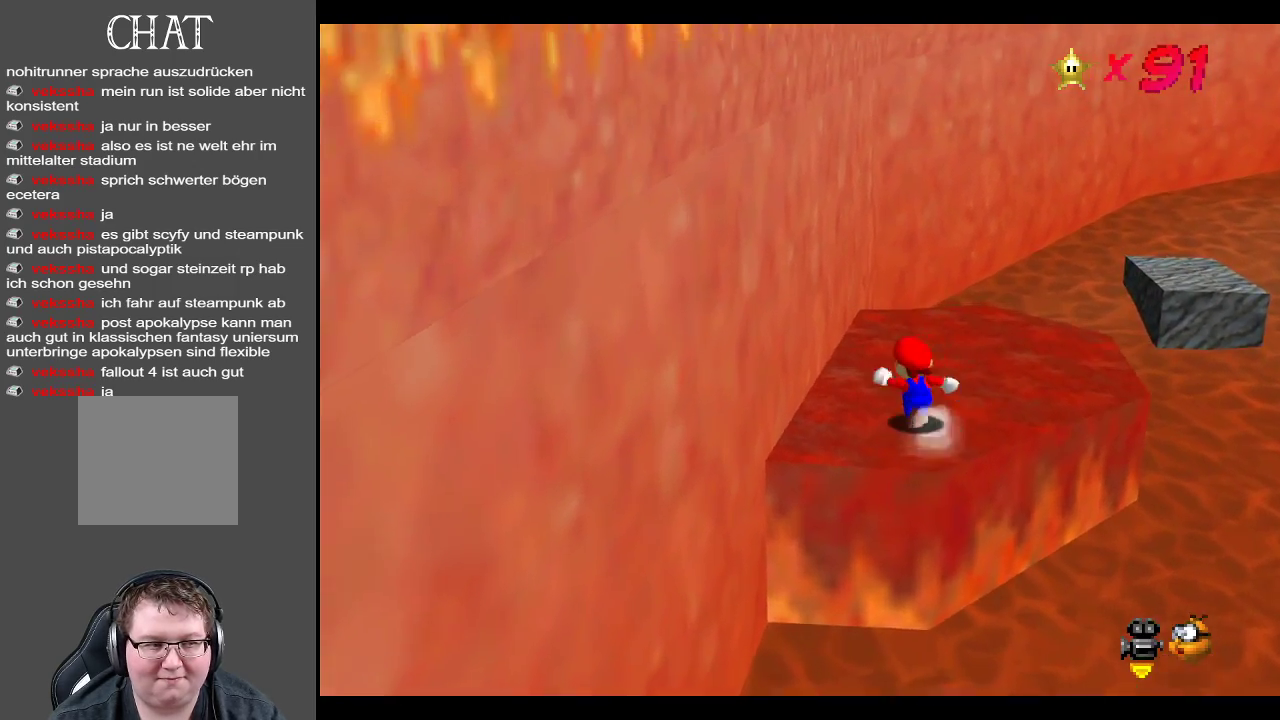
{"buttons": [], "left_stick": "up-right", "right_stick": "center", "events": [[167, "left_stick", "up-right"]]}
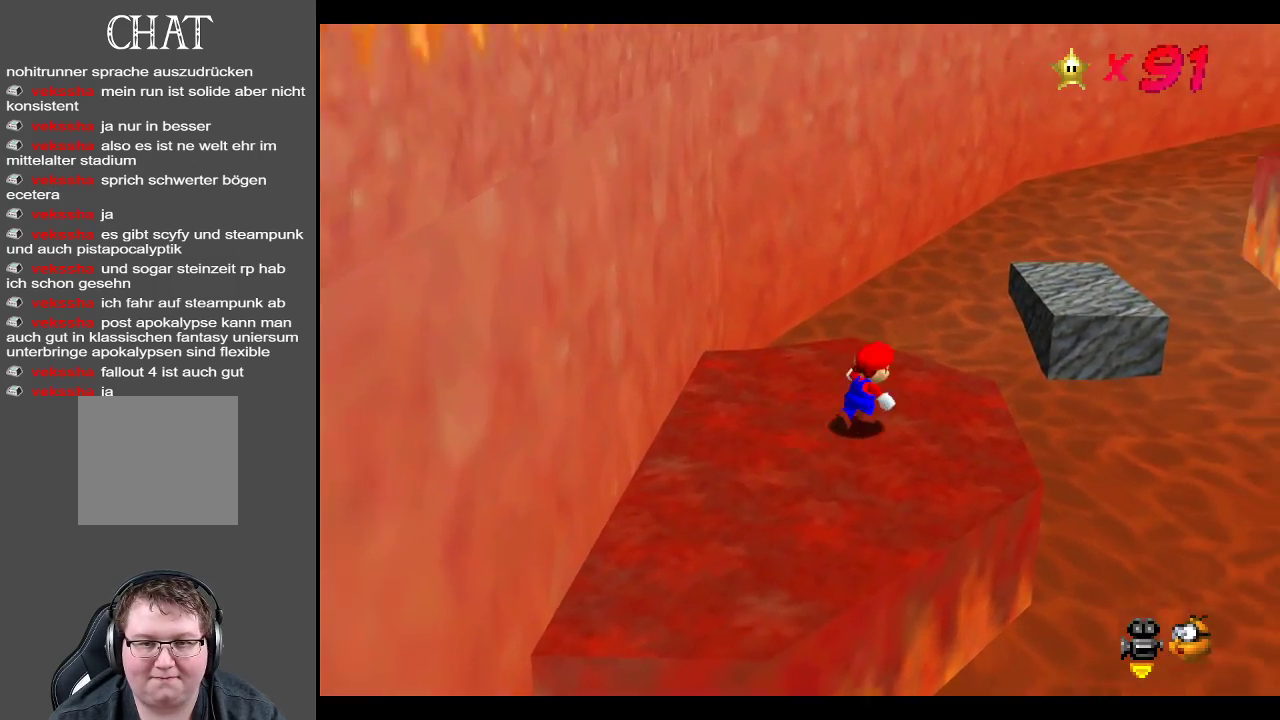
{"buttons": [], "left_stick": "up-right", "right_stick": "center", "events": [[217, "A", "down"], [450, "A", "up"]]}
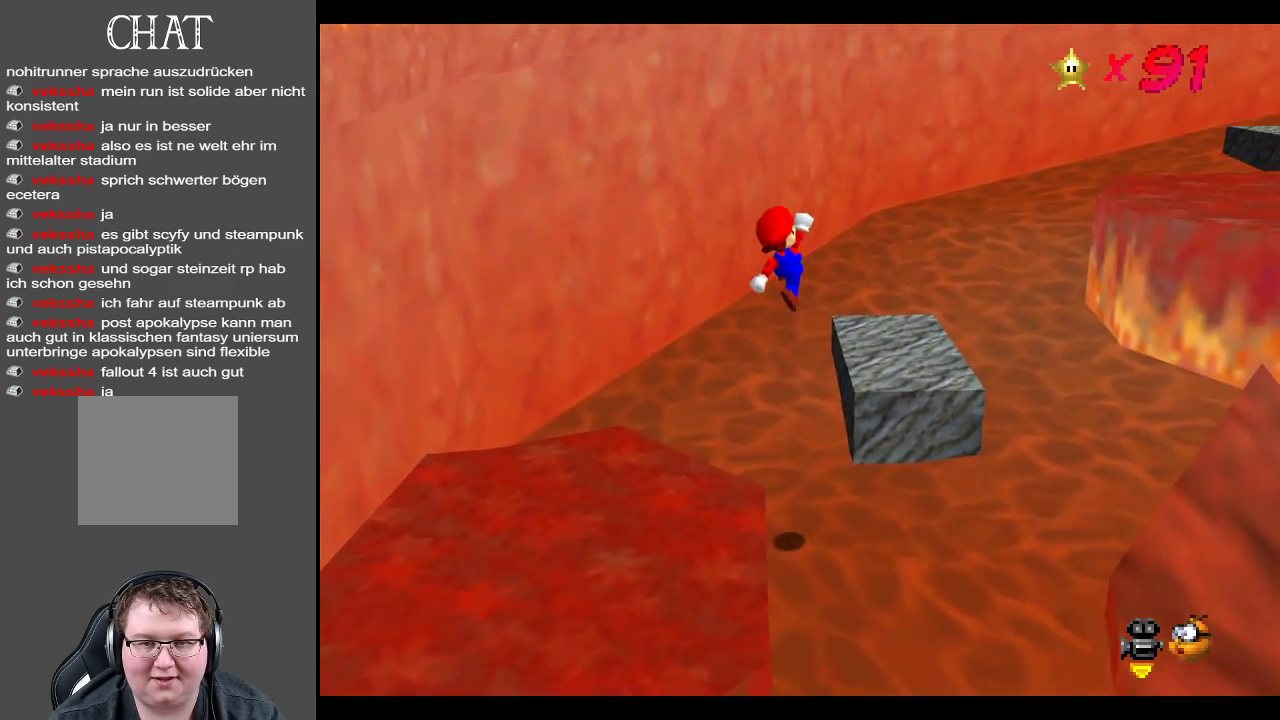
{"buttons": ["A"], "left_stick": "up-right", "right_stick": "center", "events": [[467, "A", "down"]]}
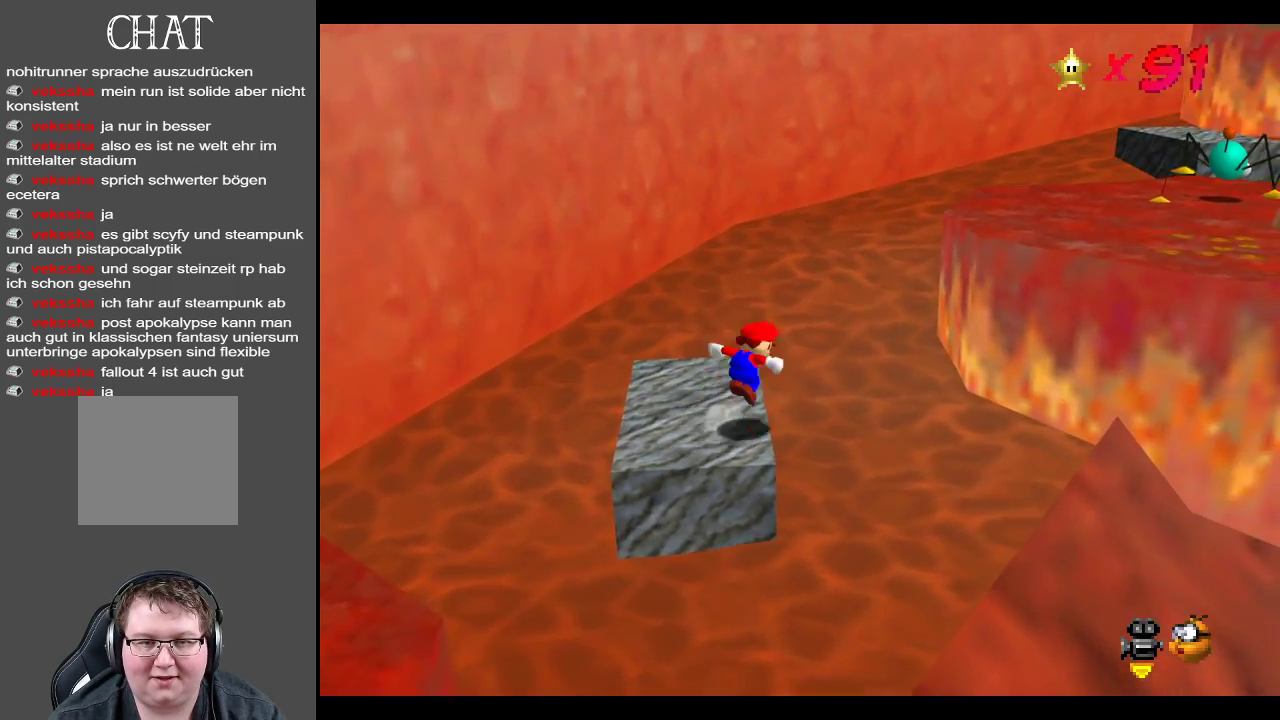
{"buttons": ["Y"], "left_stick": "up-right", "right_stick": "center", "events": [[417, "A", "up"], [500, "Y", "down"]]}
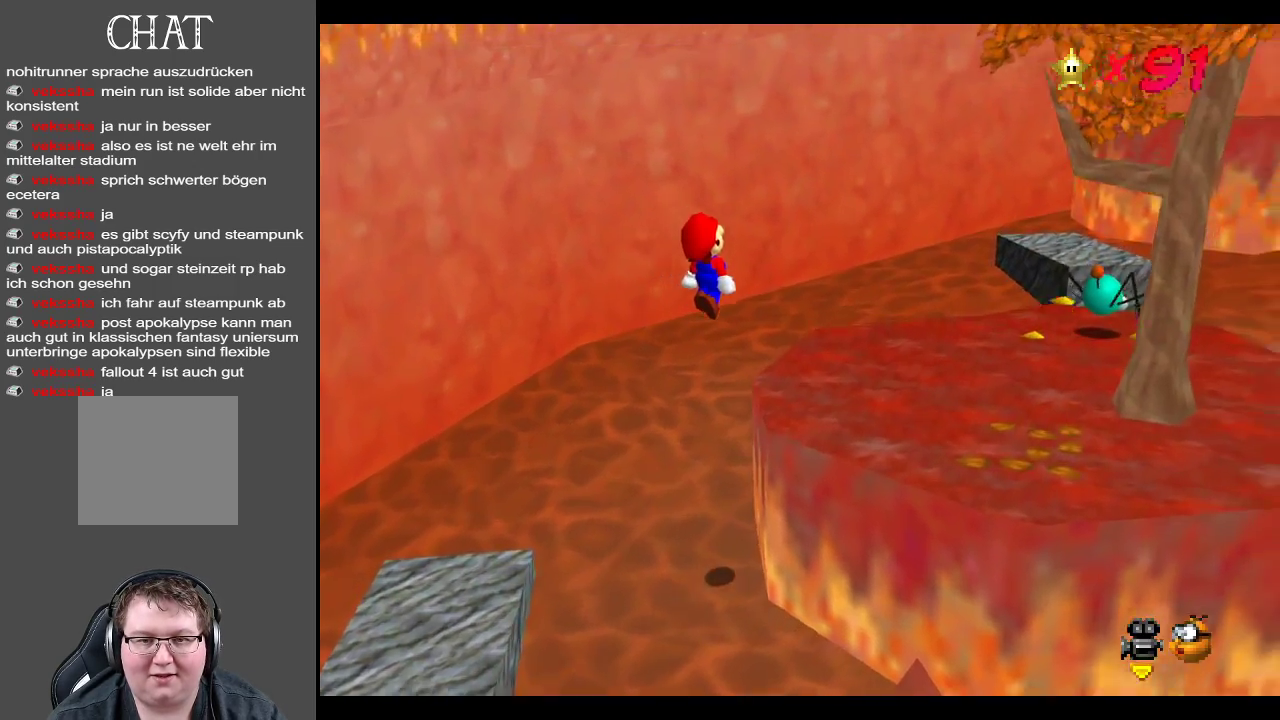
{"buttons": [], "left_stick": "up", "right_stick": "center", "events": [[150, "Y", "up"], [250, "left_stick", "up"]]}
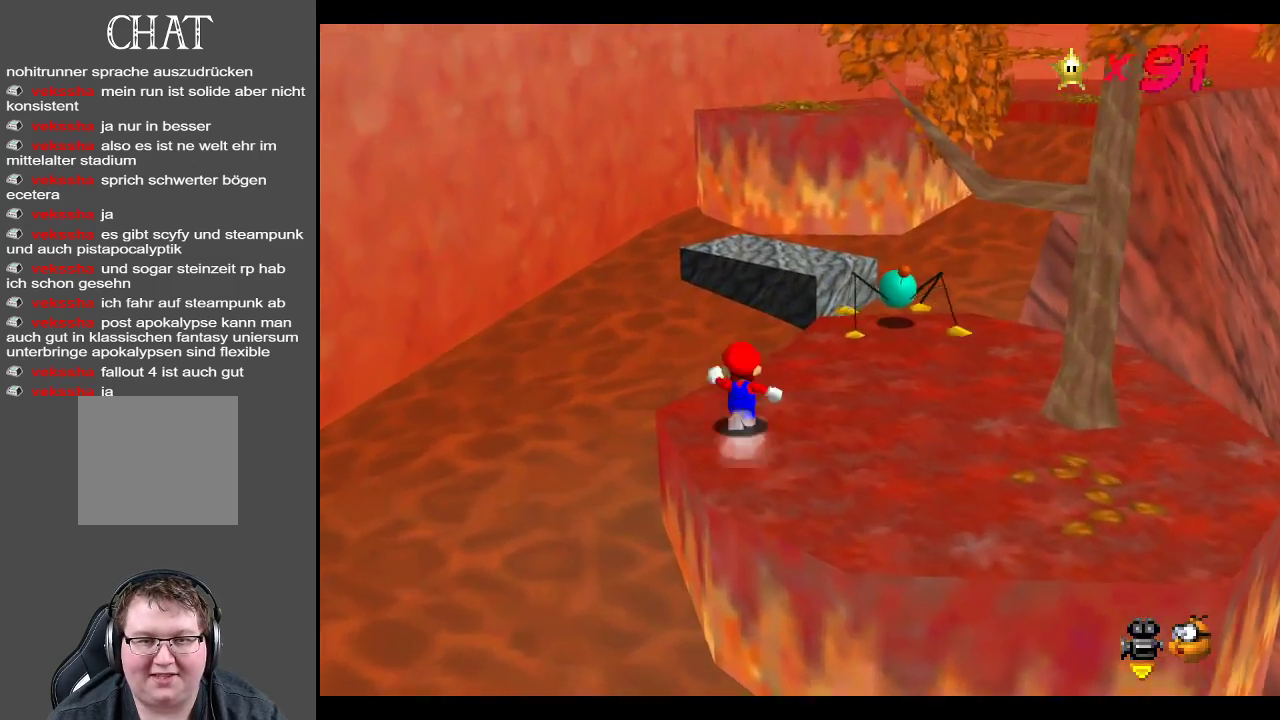
{"buttons": ["A"], "left_stick": "up-left", "right_stick": "center", "events": [[200, "A", "down"], [333, "left_stick", "up-left"]]}
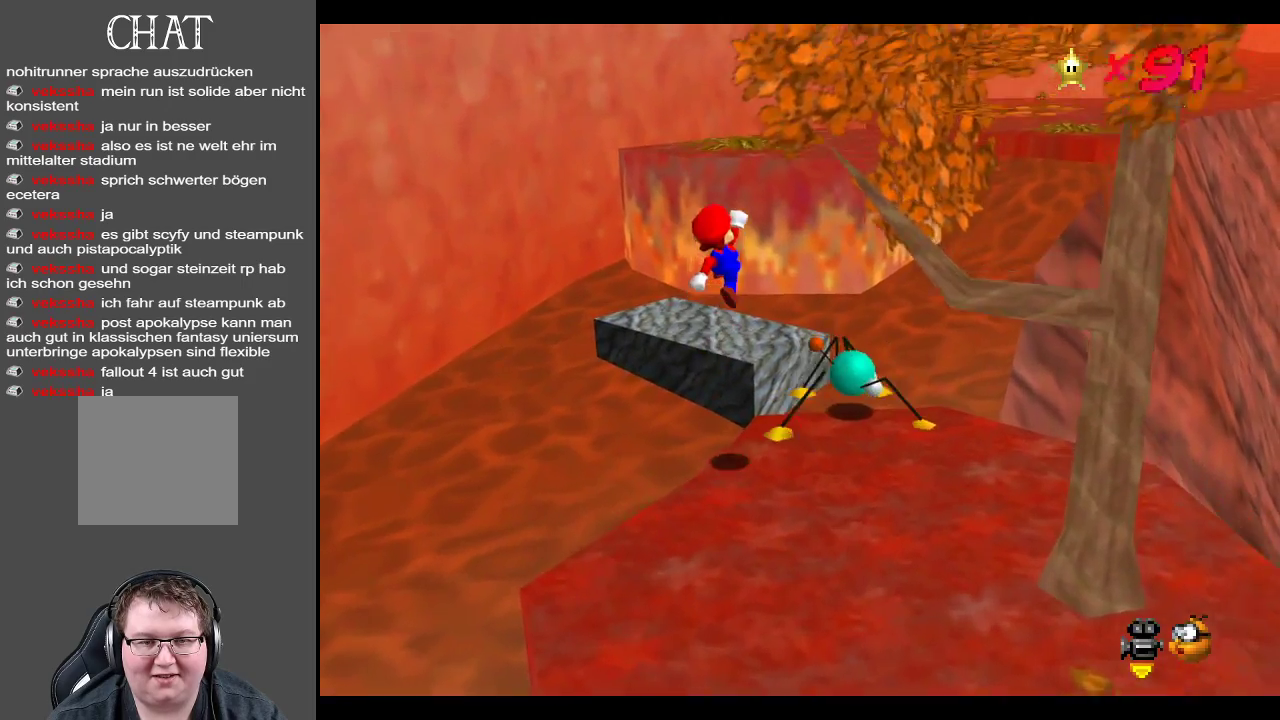
{"buttons": [], "left_stick": "up", "right_stick": "center", "events": [[250, "A", "up"], [383, "left_stick", "up"]]}
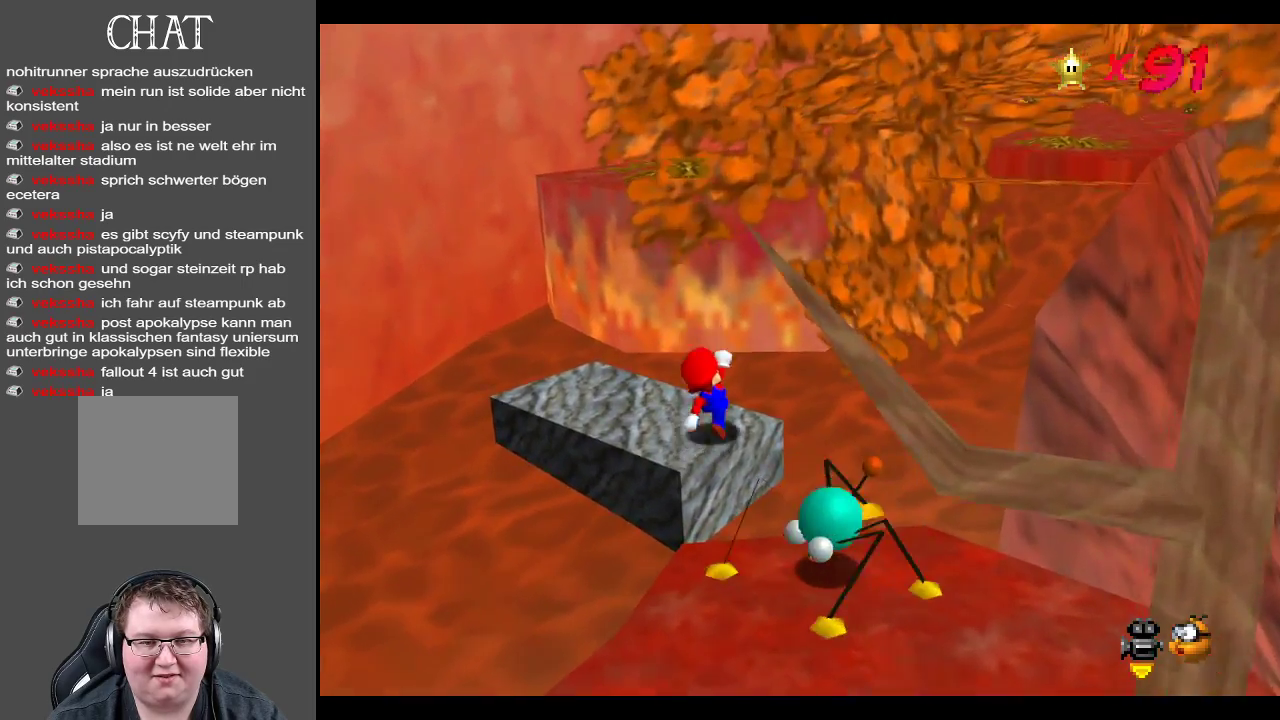
{"buttons": [], "left_stick": "up-left", "right_stick": "center", "events": [[67, "A", "down"], [250, "left_stick", "up-left"], [467, "A", "up"]]}
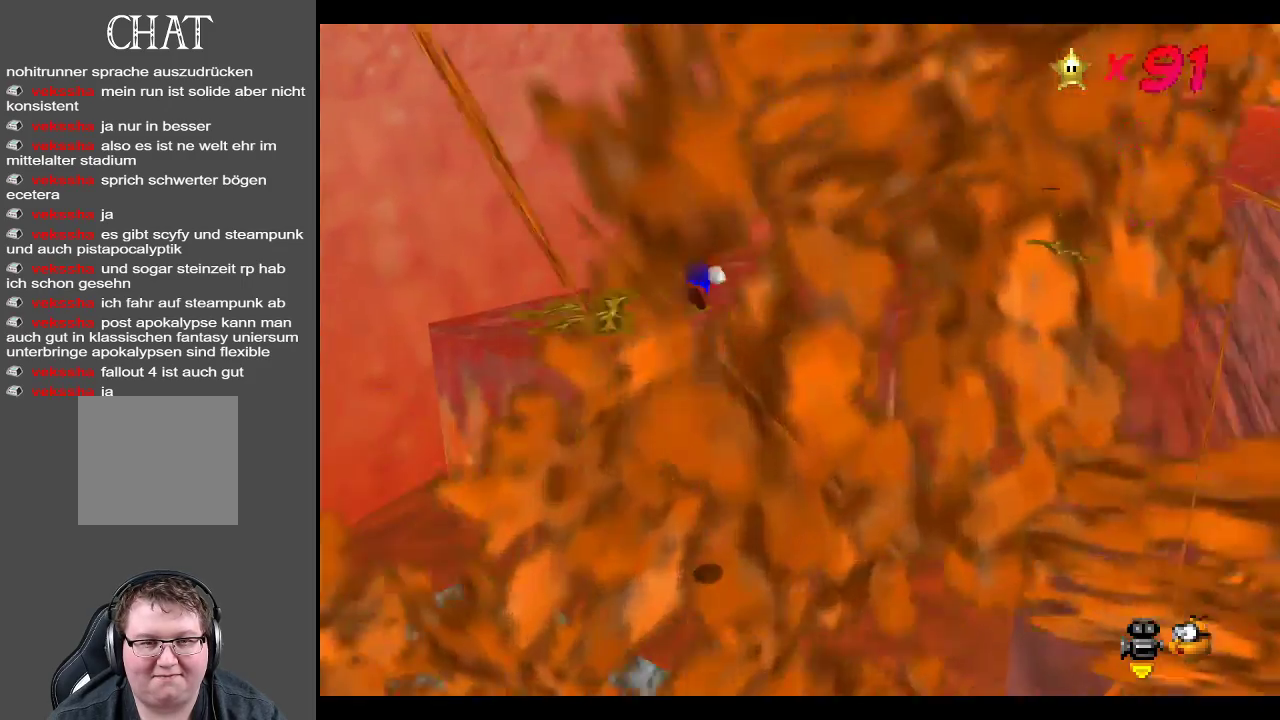
{"buttons": [], "left_stick": "up", "right_stick": "center", "events": [[83, "Y", "down"], [200, "Y", "up"], [500, "left_stick", "up"]]}
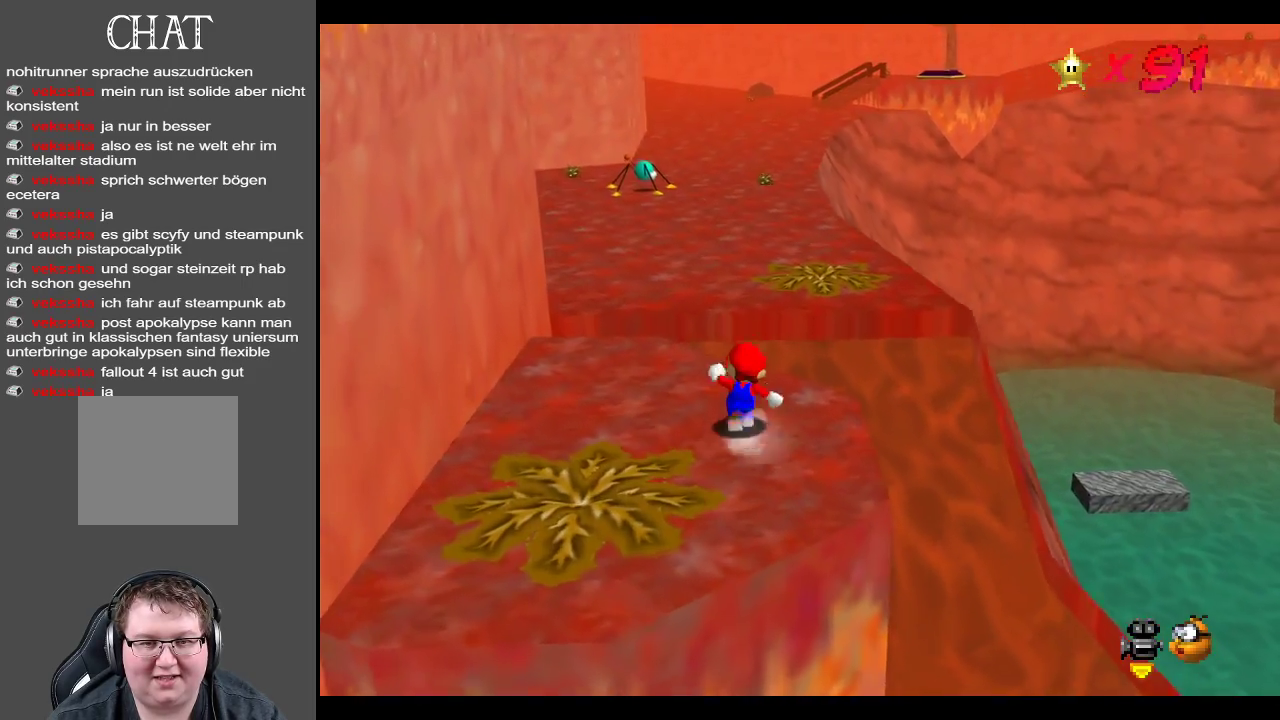
{"buttons": ["X"], "left_stick": "up", "right_stick": "center", "events": [[217, "A", "down"], [417, "A", "up"], [467, "X", "down"]]}
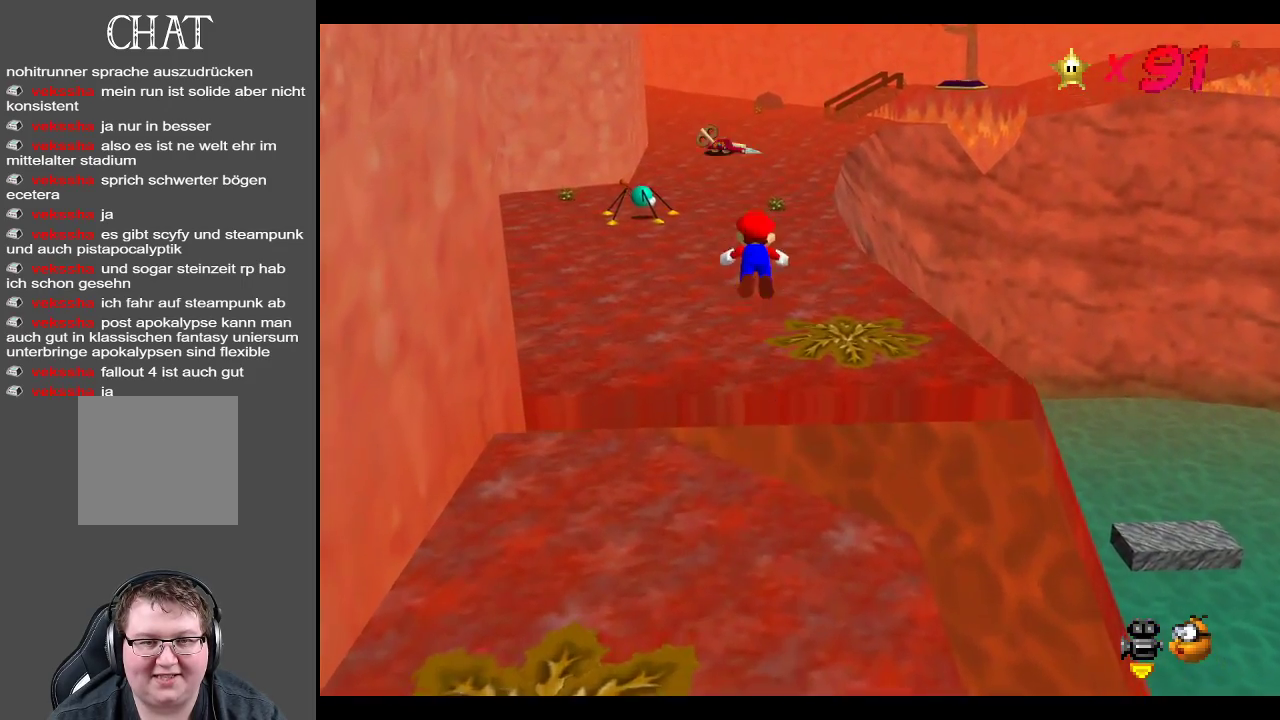
{"buttons": ["A"], "left_stick": "up", "right_stick": "center", "events": [[83, "X", "up"], [467, "A", "down"]]}
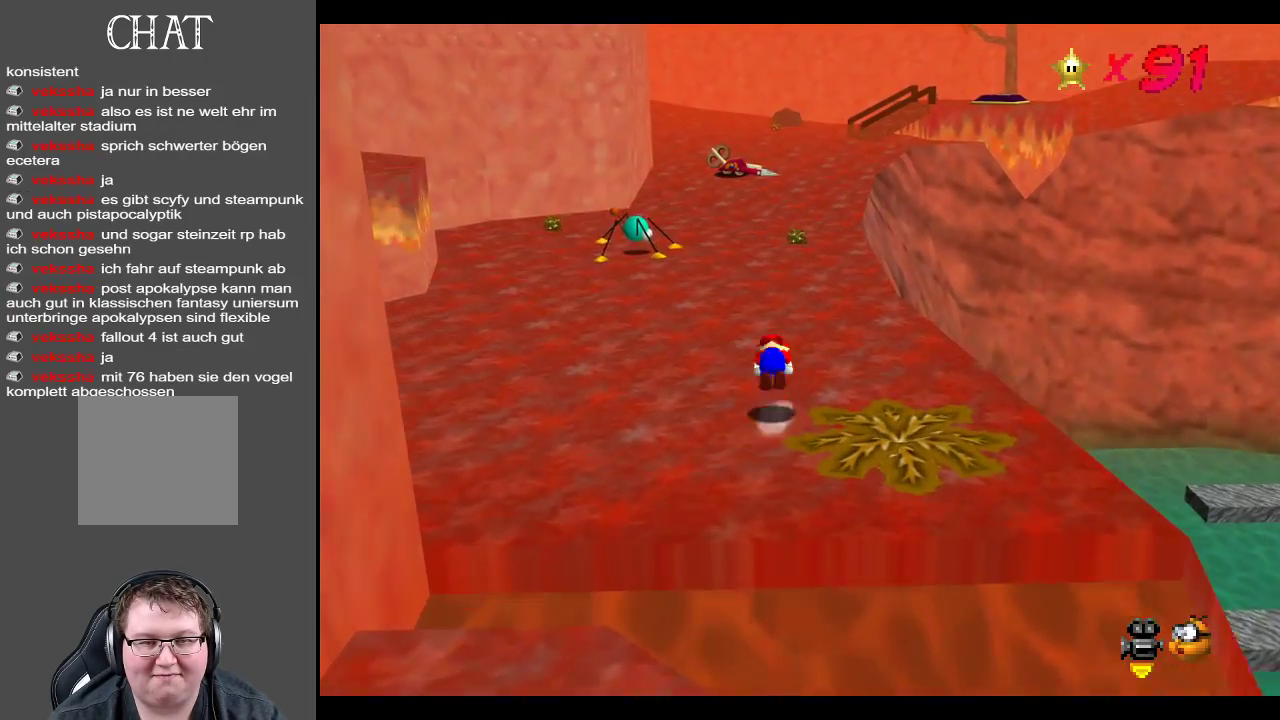
{"buttons": [], "left_stick": "up", "right_stick": "center", "events": [[100, "A", "up"]]}
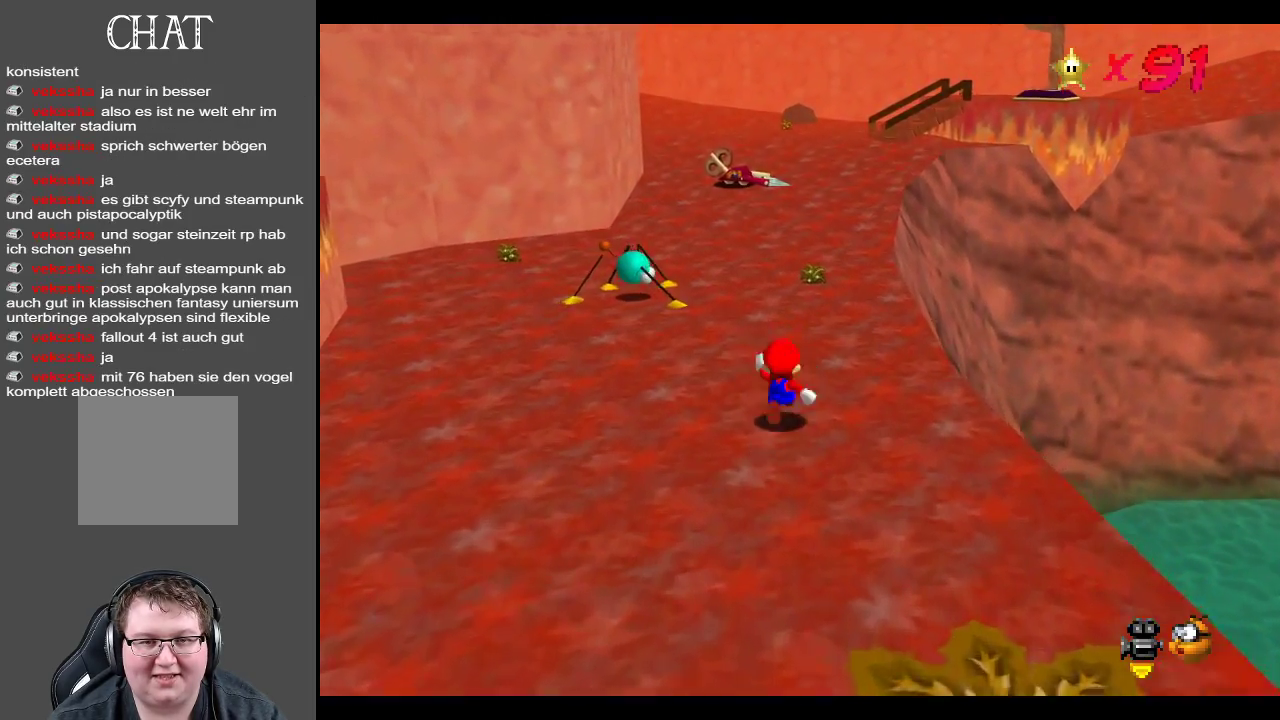
{"buttons": ["A"], "left_stick": "up-right", "right_stick": "center", "events": [[50, "X", "down"], [250, "X", "up"], [383, "left_stick", "up-right"], [500, "A", "down"]]}
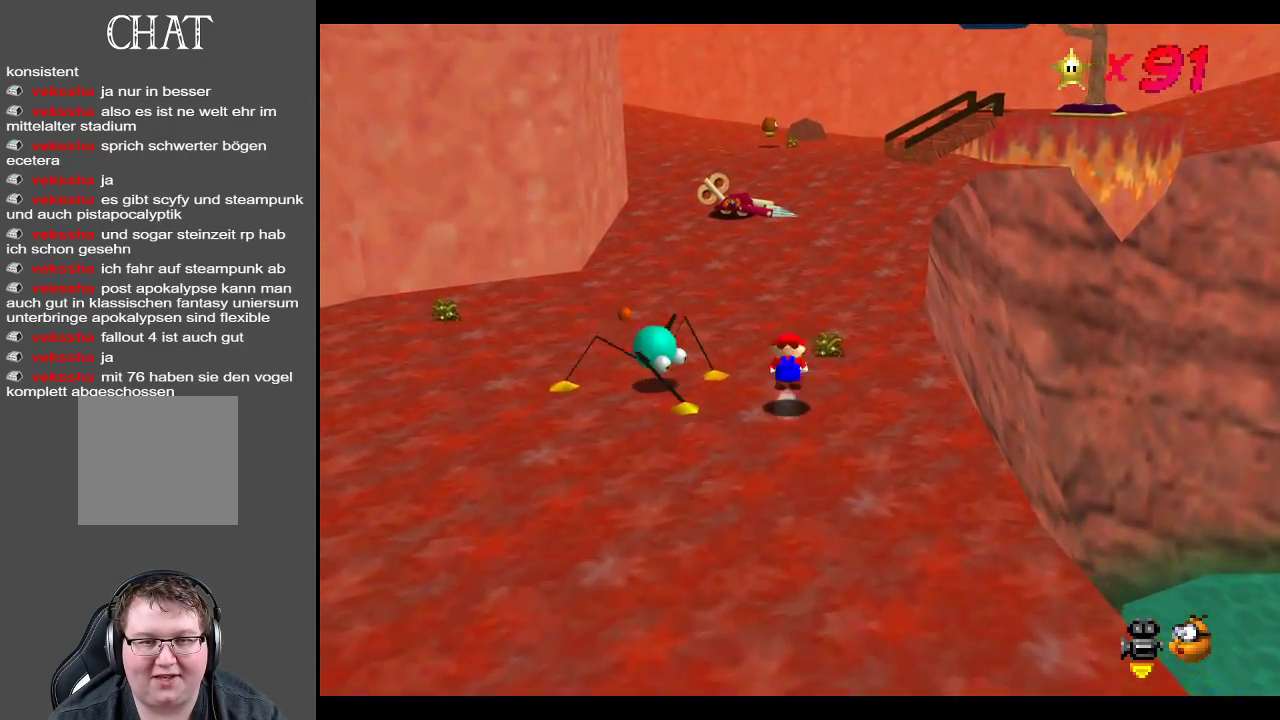
{"buttons": [], "left_stick": "up-right", "right_stick": "center", "events": [[117, "A", "up"]]}
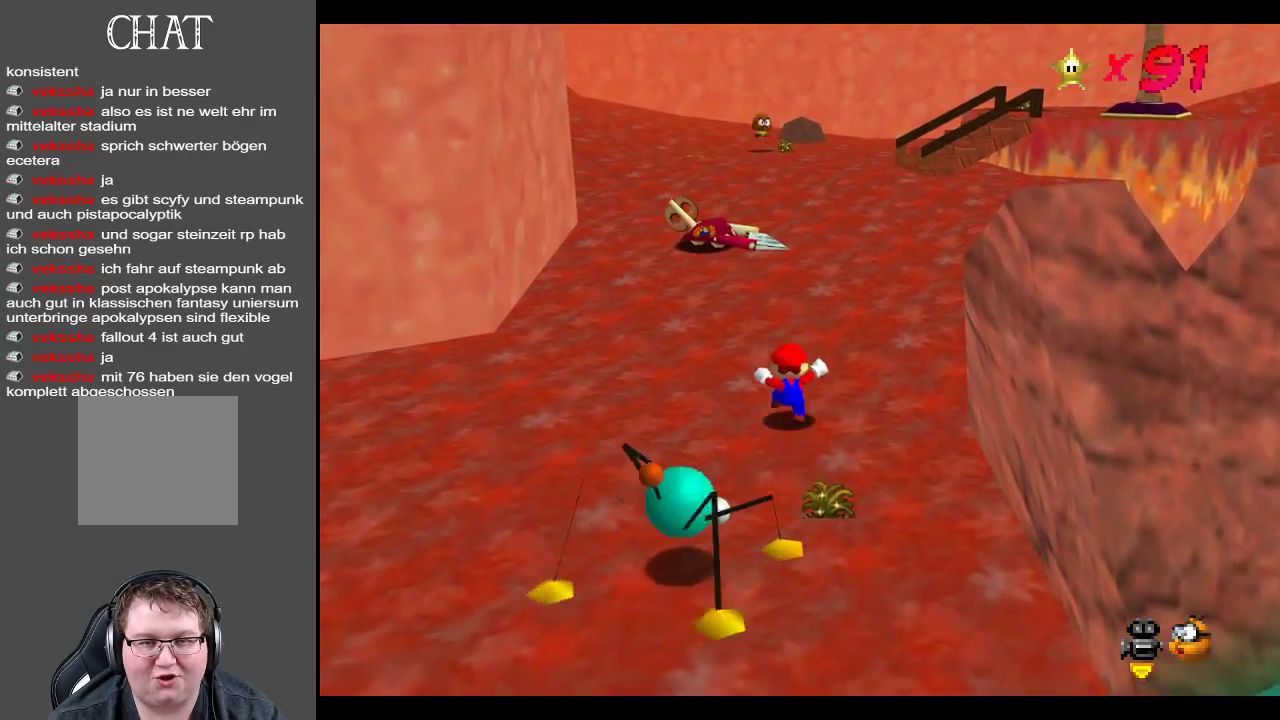
{"buttons": ["A"], "left_stick": "up-right", "right_stick": "center", "events": [[67, "X", "down"], [217, "X", "up"], [467, "A", "down"]]}
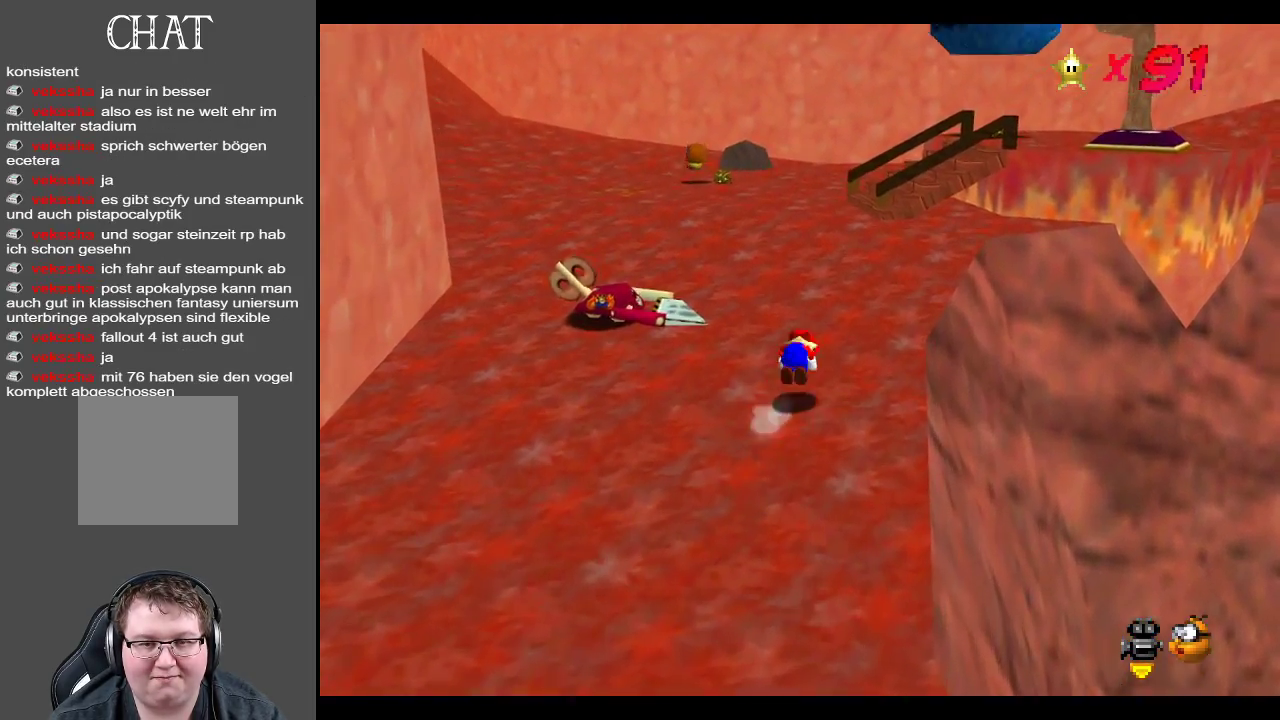
{"buttons": [], "left_stick": "up-right", "right_stick": "center", "events": [[133, "A", "up"]]}
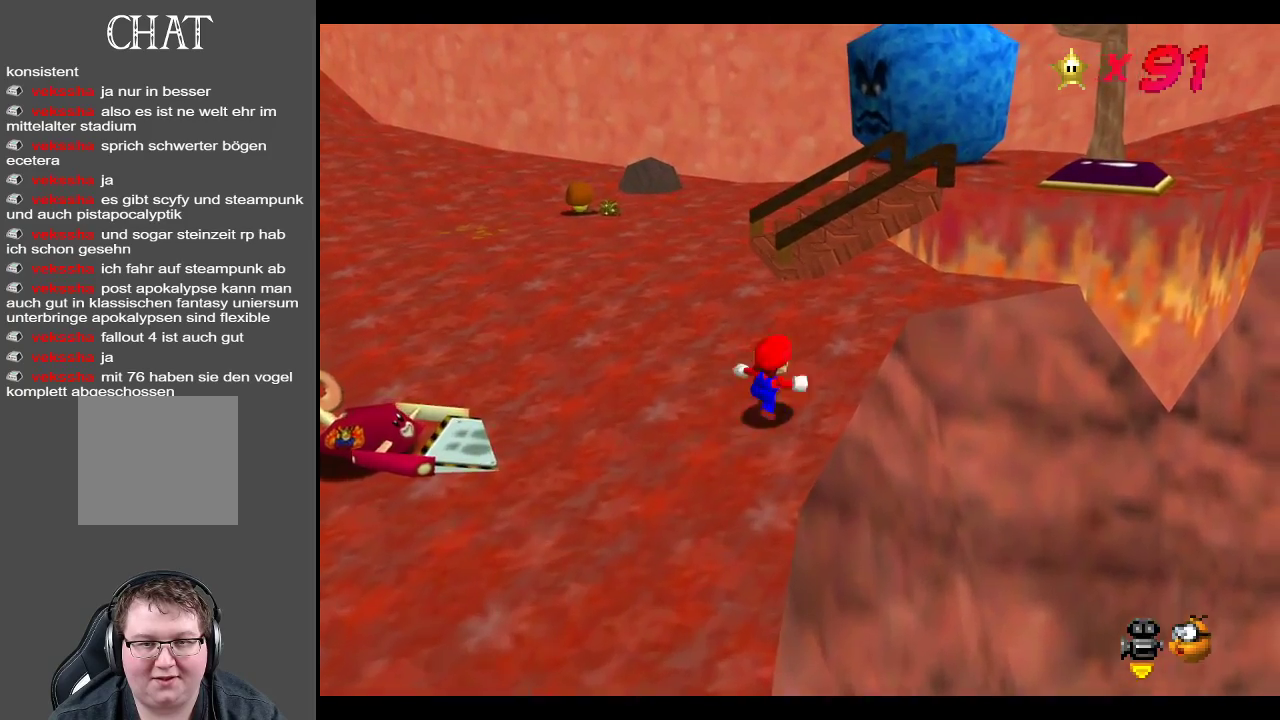
{"buttons": ["A"], "left_stick": "up-right", "right_stick": "center", "events": [[333, "A", "down"]]}
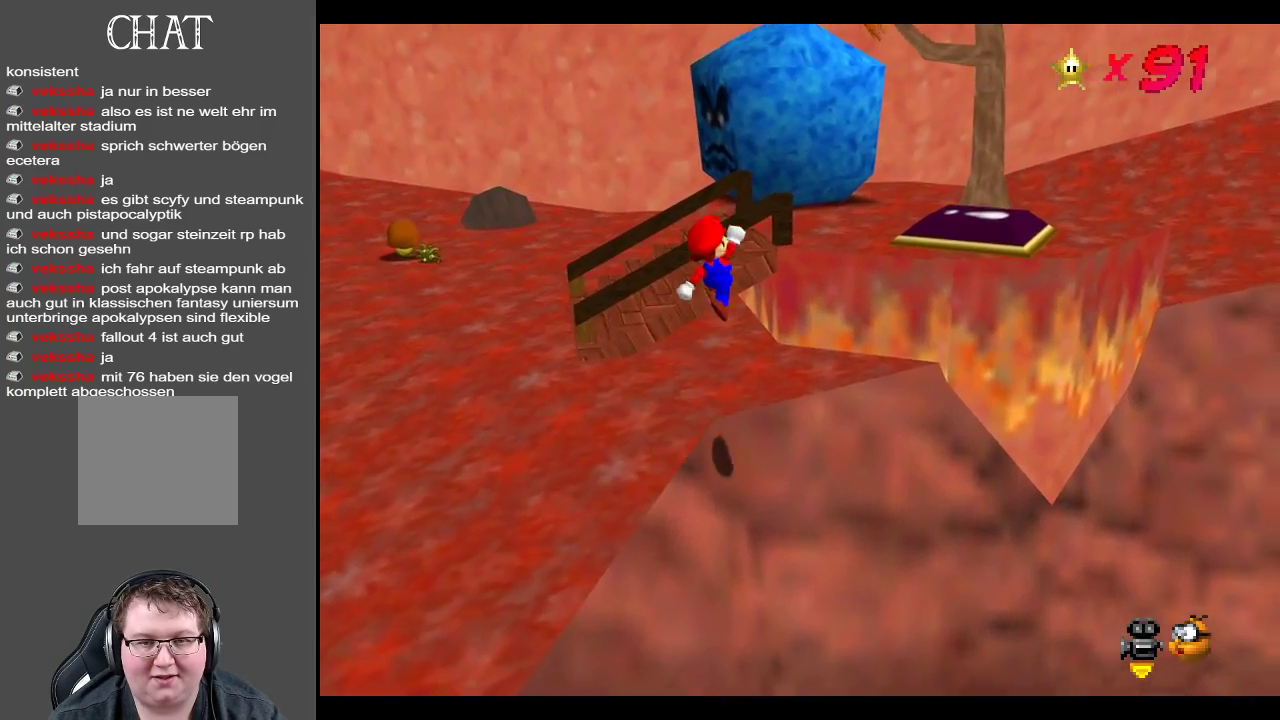
{"buttons": ["B"], "left_stick": "up-right", "right_stick": "center", "events": [[317, "A", "up"], [467, "B", "down"]]}
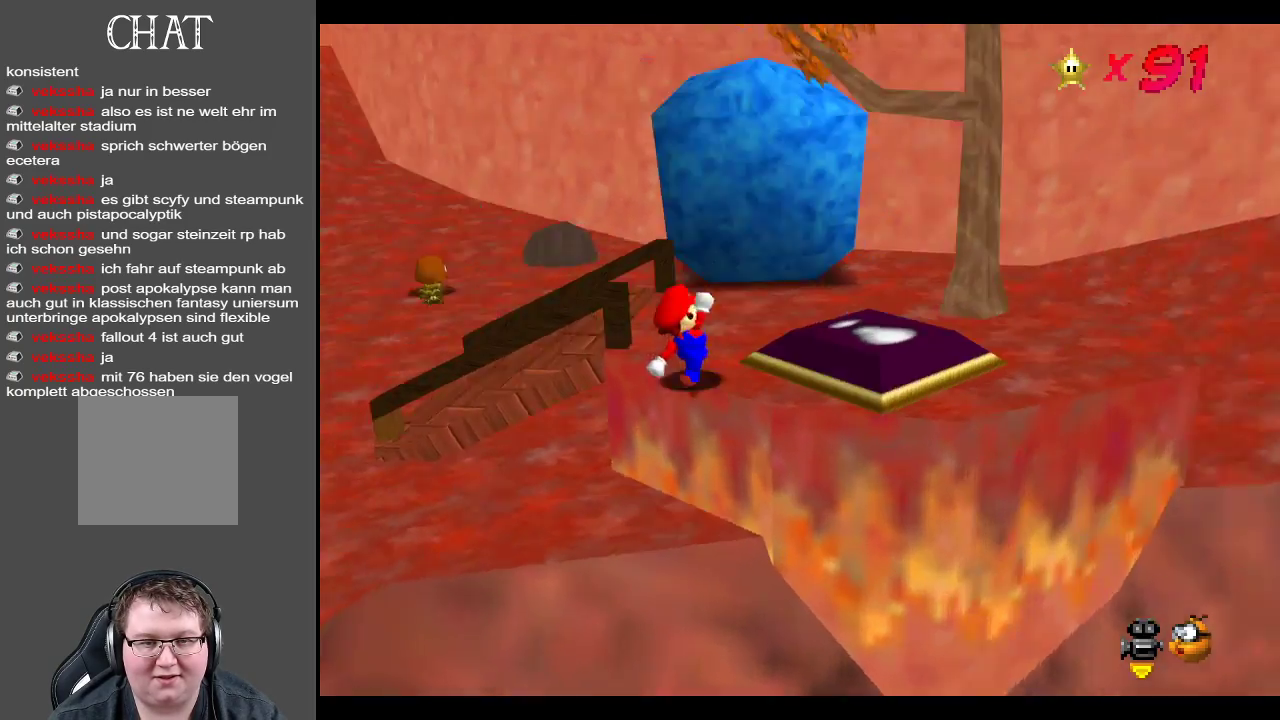
{"buttons": [], "left_stick": "down-right", "right_stick": "center", "events": [[67, "left_stick", "center"], [117, "B", "up"], [350, "left_stick", "down-right"]]}
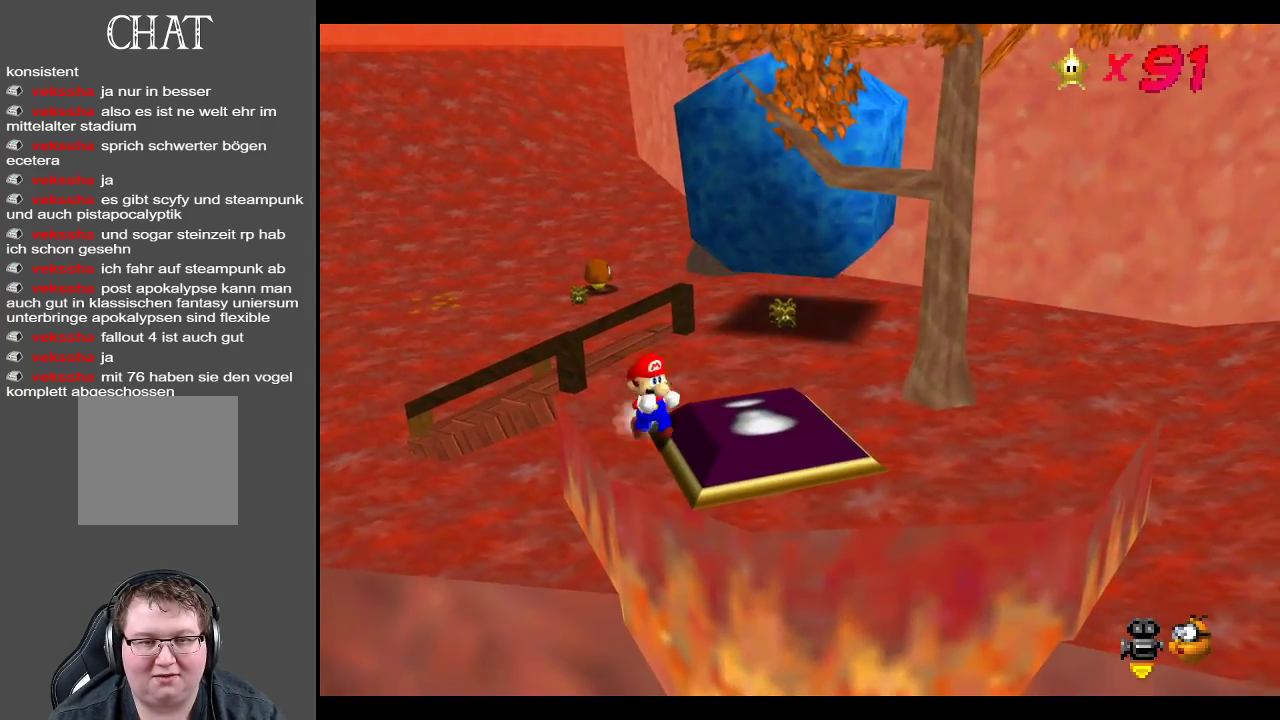
{"buttons": [], "left_stick": "up-right", "right_stick": "center", "events": [[267, "left_stick", "up-right"]]}
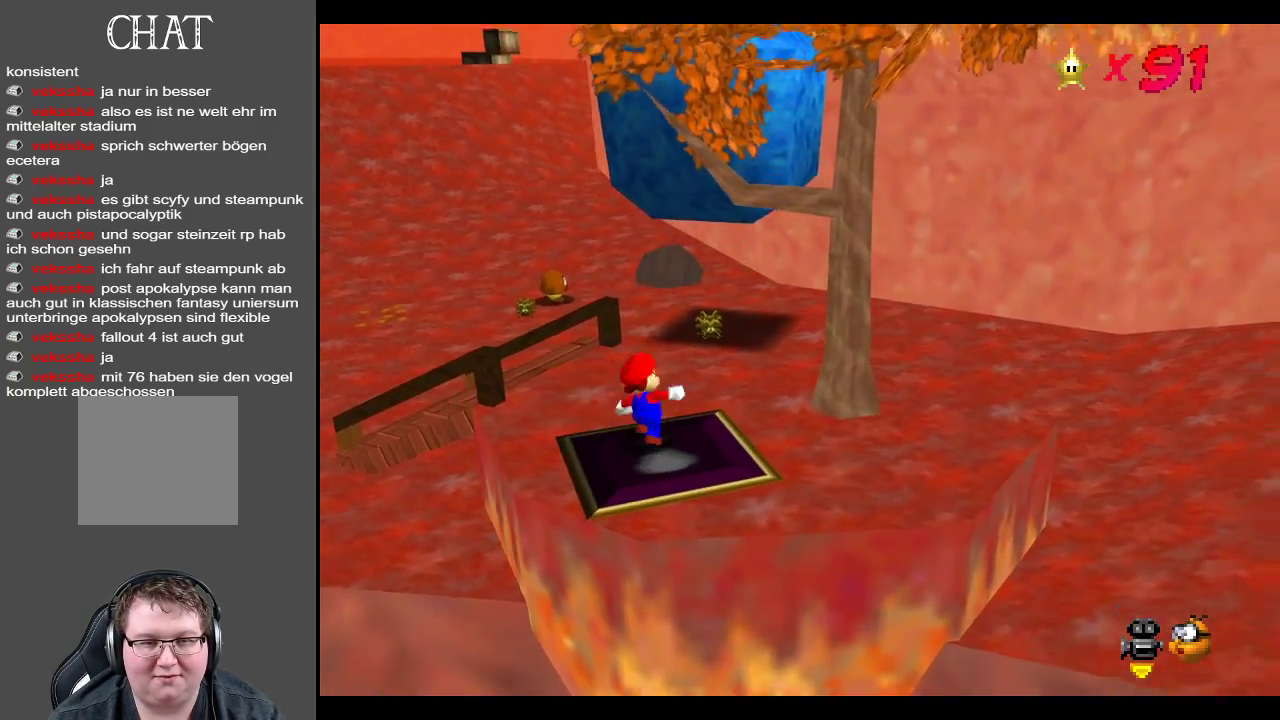
{"buttons": ["A", "L2"], "left_stick": "up-left", "right_stick": "center", "events": [[83, "left_stick", "up-left"], [383, "L2", "down"], [483, "A", "down"]]}
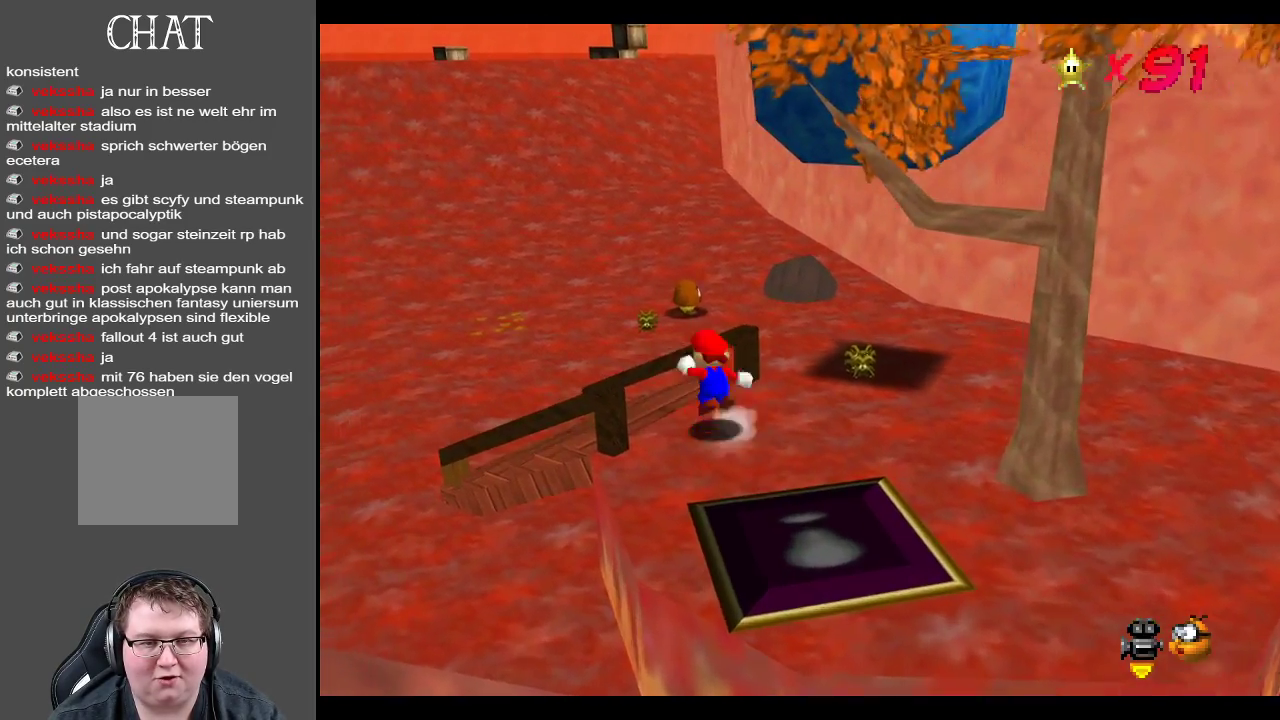
{"buttons": ["A"], "left_stick": "up-left", "right_stick": "center", "events": [[233, "L2", "up"]]}
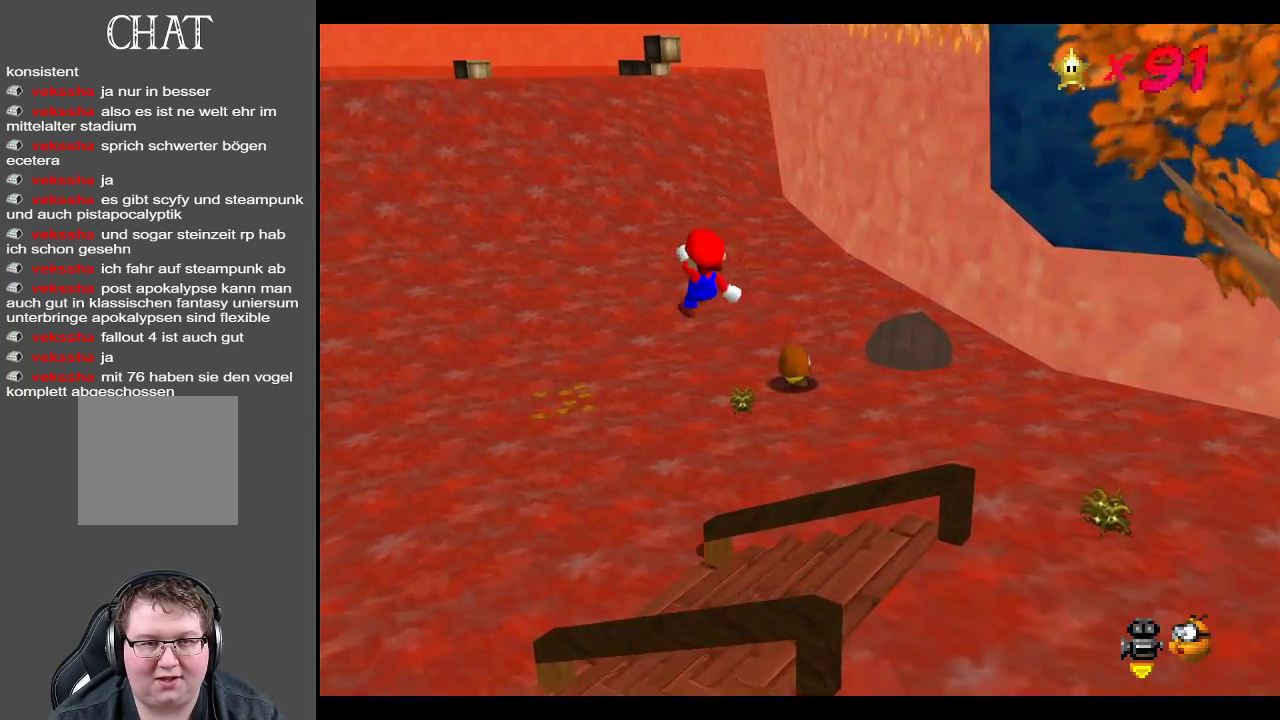
{"buttons": [], "left_stick": "up-left", "right_stick": "center", "events": [[167, "A", "up"]]}
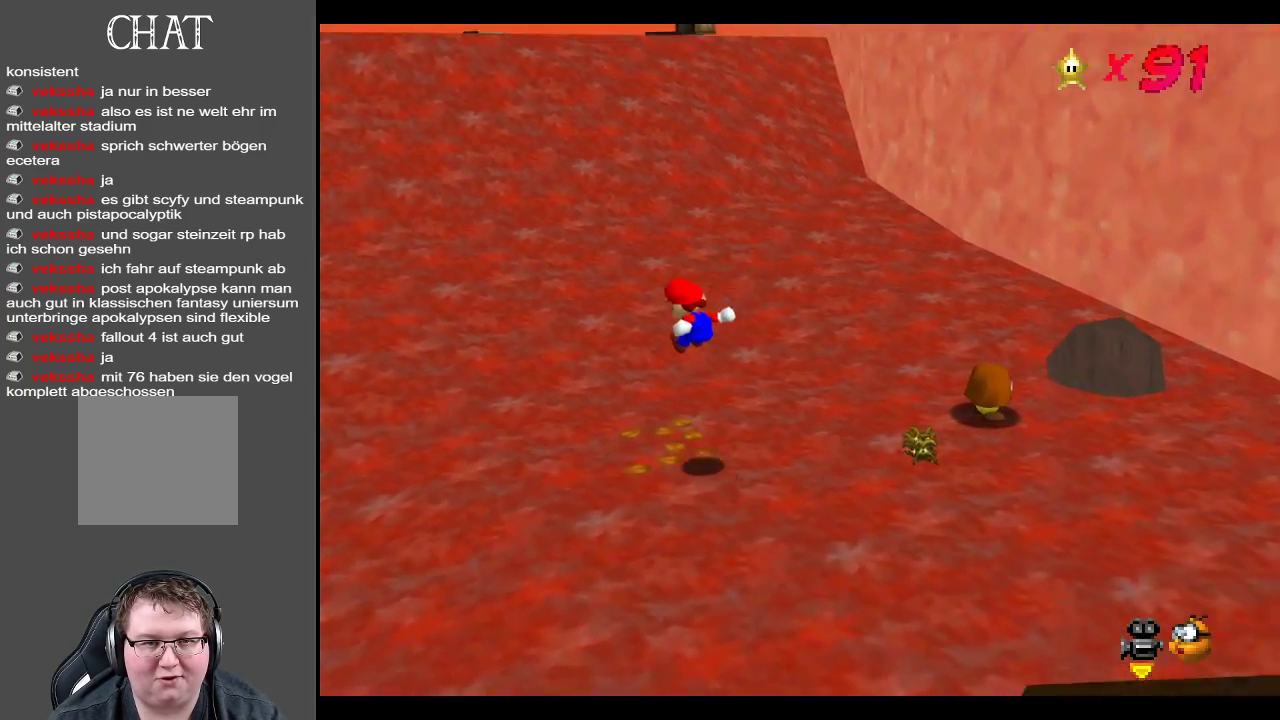
{"buttons": [], "left_stick": "up-left", "right_stick": "center", "events": [[217, "L2", "down"], [267, "A", "down"], [450, "L2", "up"], [467, "A", "up"]]}